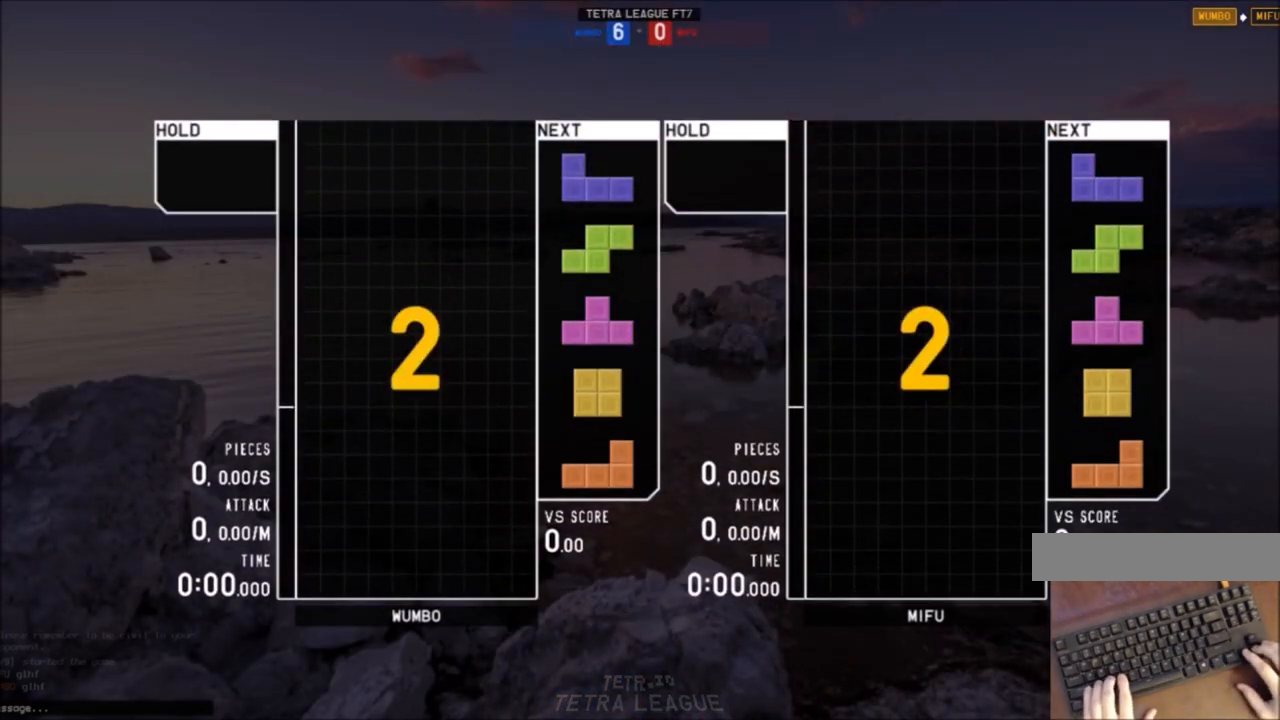
Gameplay with keyboard; each line is a JSON object with the keys held at the frame after it. "events" lists presses ("down") and releases ("up") of "c", "down", "left", "right", "shift", "up", "x" and "z" between this image and that frame as [ms after this image, input, new state], when the widget could be followed in between. No other keys are recorded. Mouse input is not recorded.
{"keys": ["right"], "events": [[468, "right", "down"]]}
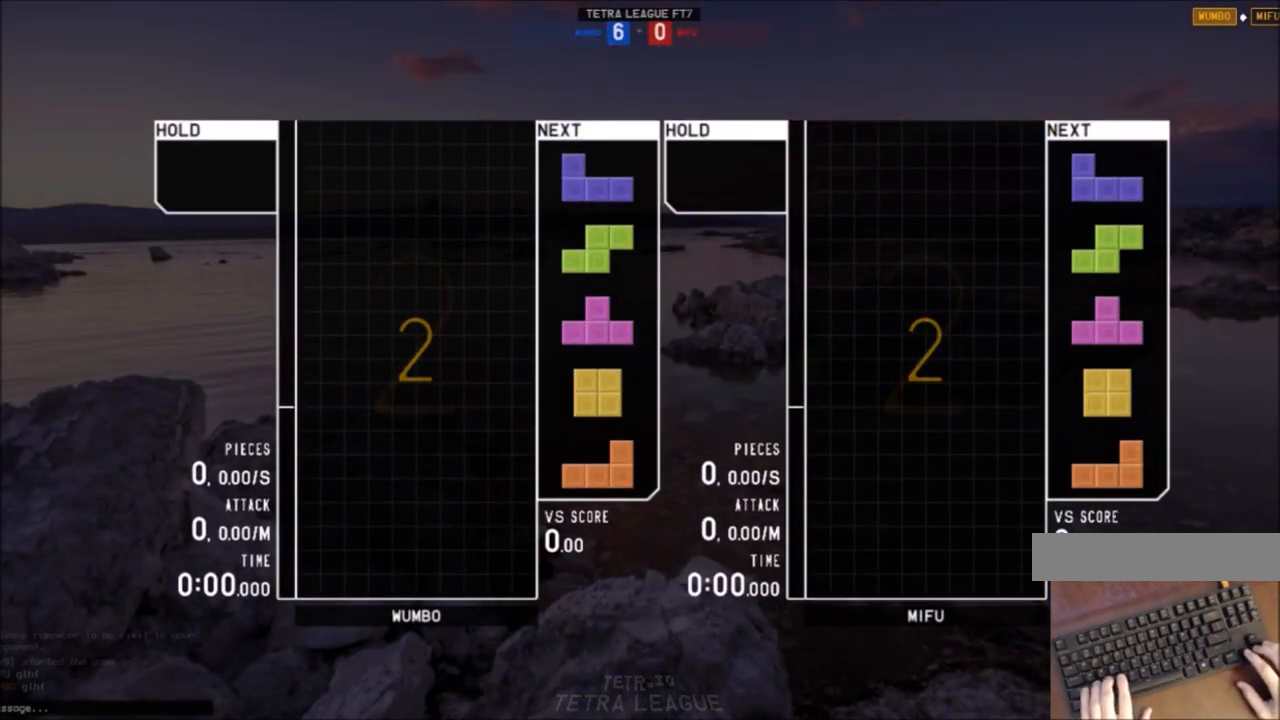
{"keys": ["right"], "events": []}
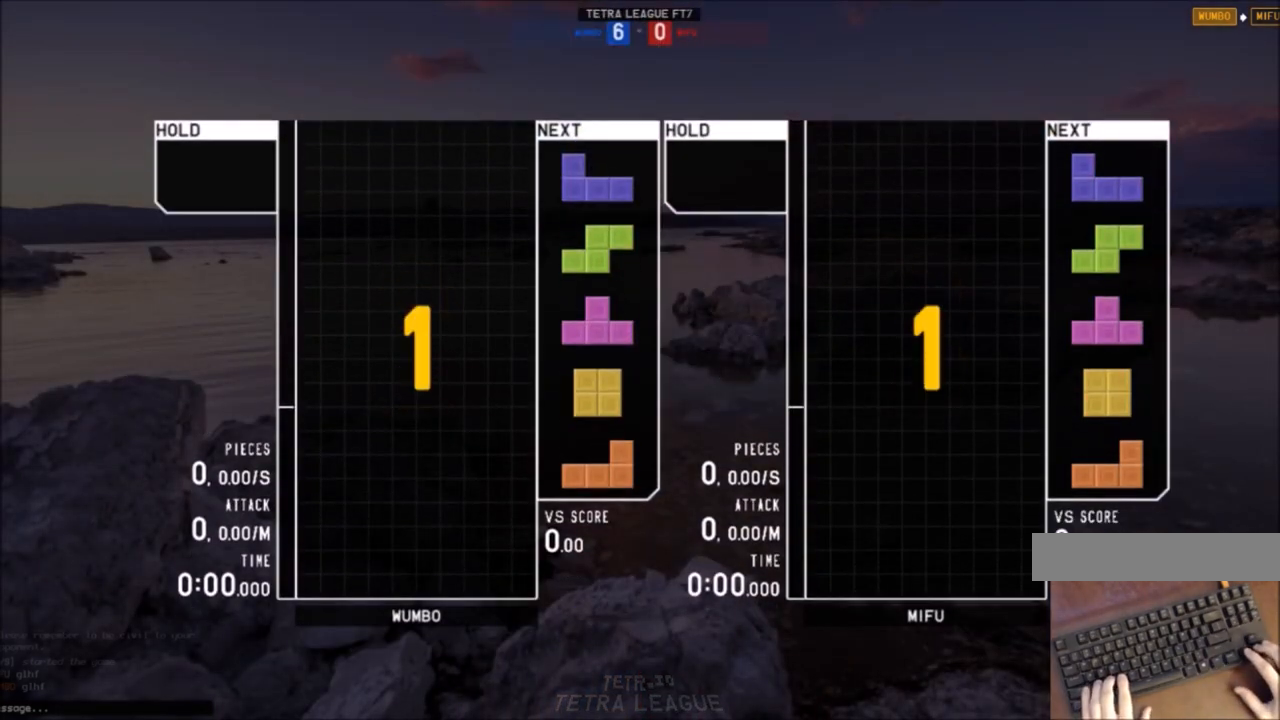
{"keys": ["right"], "events": []}
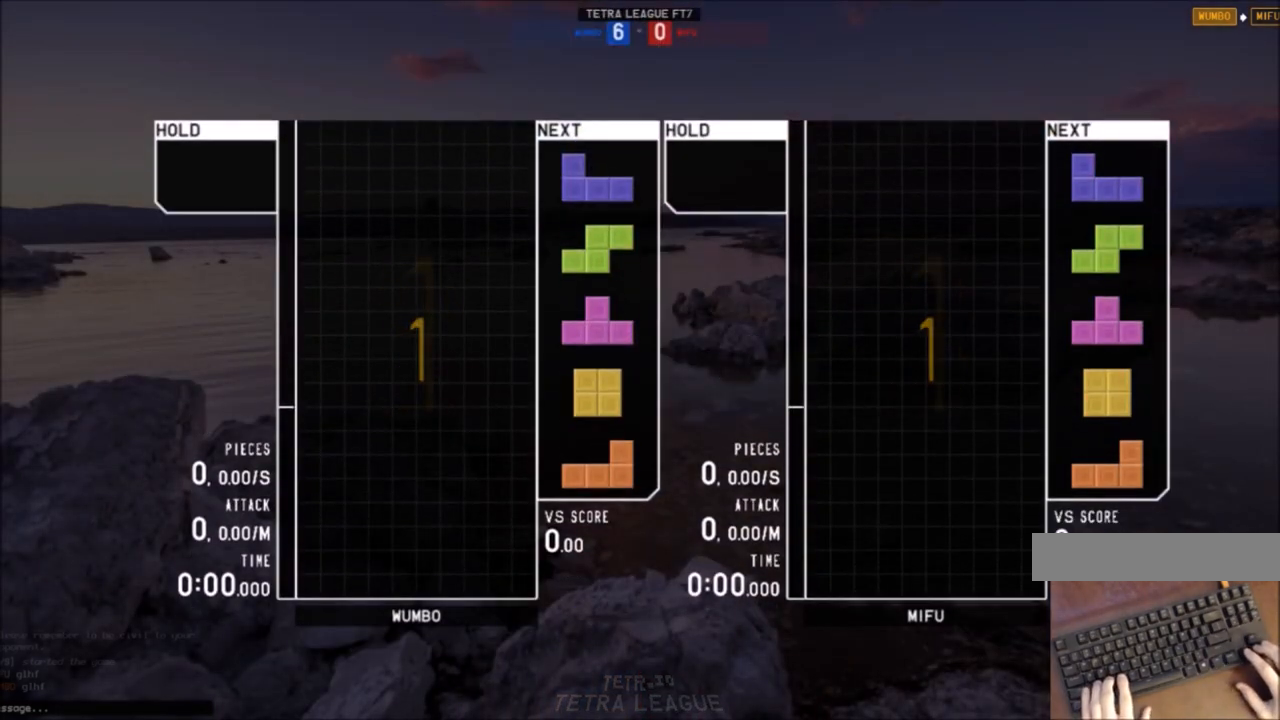
{"keys": ["right"], "events": []}
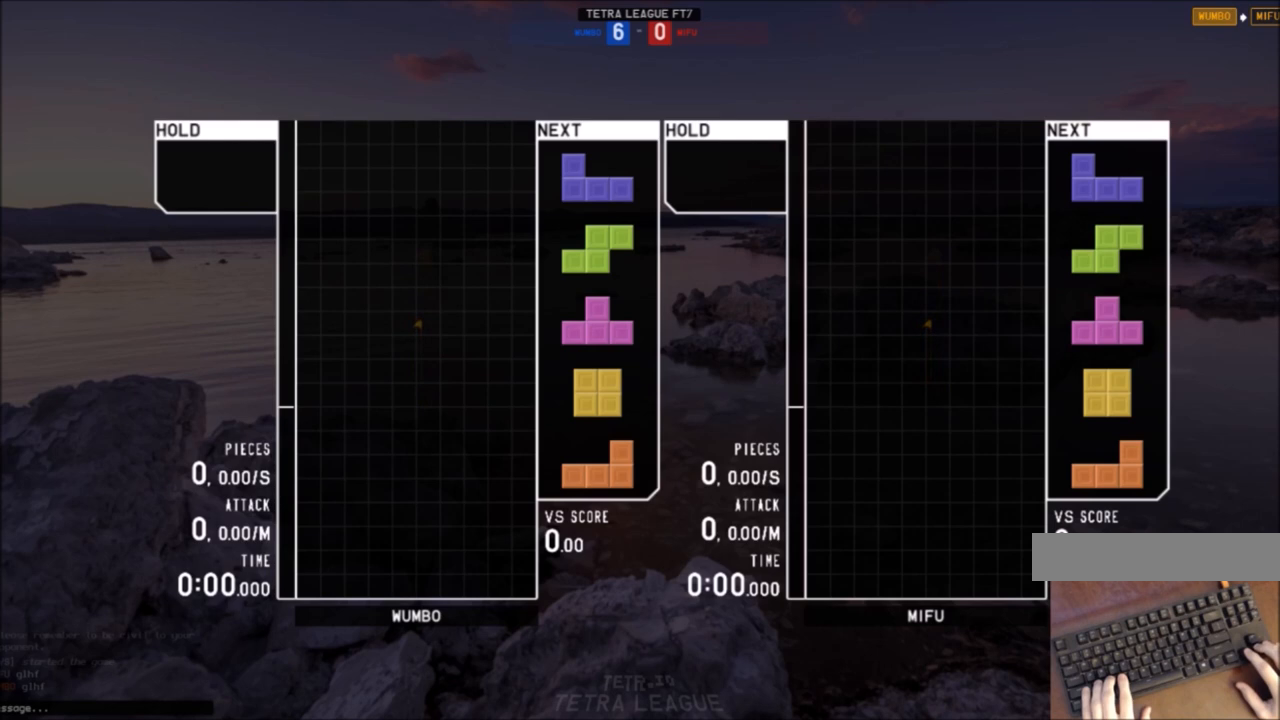
{"keys": ["left"], "events": [[134, "right", "up"], [200, "down", "down"], [234, "down", "up"], [267, "left", "down"], [434, "left", "up"], [434, "right", "down"], [467, "left", "down"], [467, "right", "up"]]}
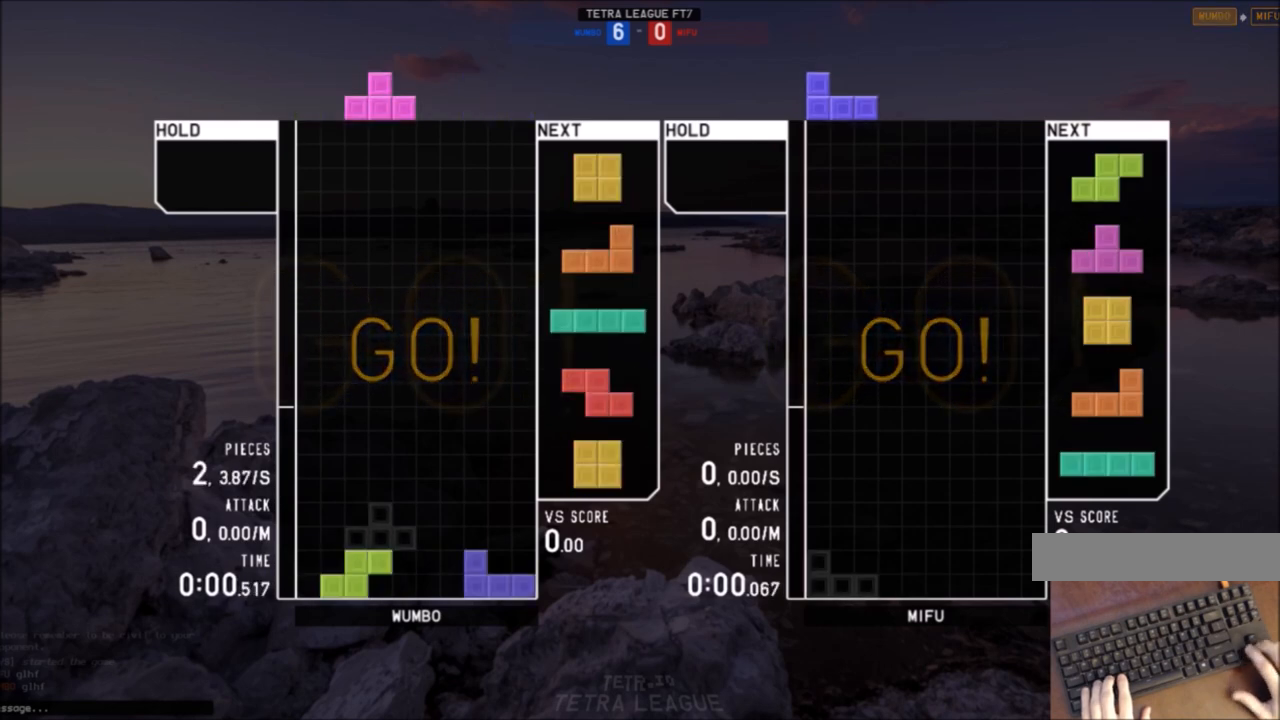
{"keys": ["right", "shift"], "events": [[66, "x", "down"], [166, "down", "down"], [166, "left", "up"], [166, "x", "up"], [200, "right", "down"], [267, "down", "up"], [367, "down", "down"], [433, "down", "up"], [433, "shift", "down"]]}
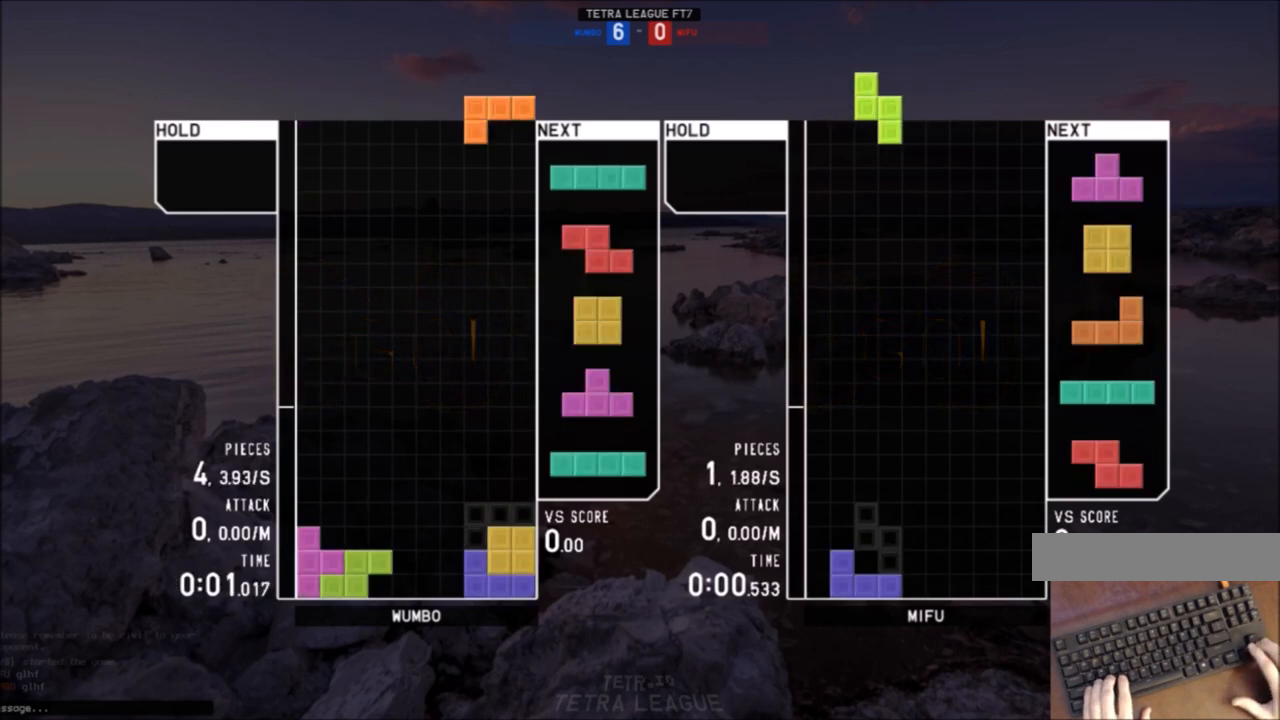
{"keys": ["x"], "events": [[33, "down", "down"], [33, "right", "up"], [33, "shift", "up"], [100, "down", "up"], [100, "left", "down"], [200, "c", "down"], [267, "c", "up"], [267, "left", "up"], [334, "down", "down"], [367, "c", "down"], [367, "down", "up"], [467, "right", "down"], [467, "x", "down"], [501, "c", "up"], [501, "right", "up"]]}
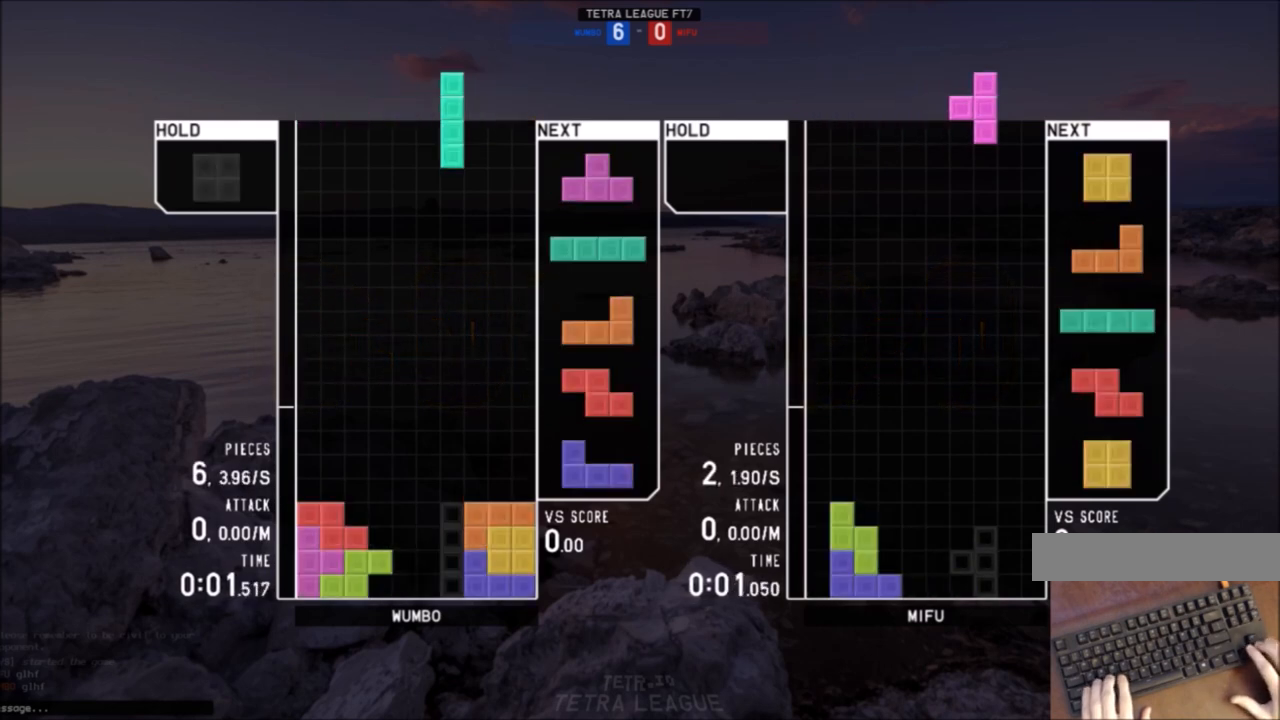
{"keys": ["c"], "events": [[66, "x", "up"], [100, "down", "down"], [166, "down", "up"], [200, "z", "down"], [233, "right", "down"], [300, "right", "up"], [300, "z", "up"], [333, "down", "down"], [433, "c", "down"], [433, "down", "up"]]}
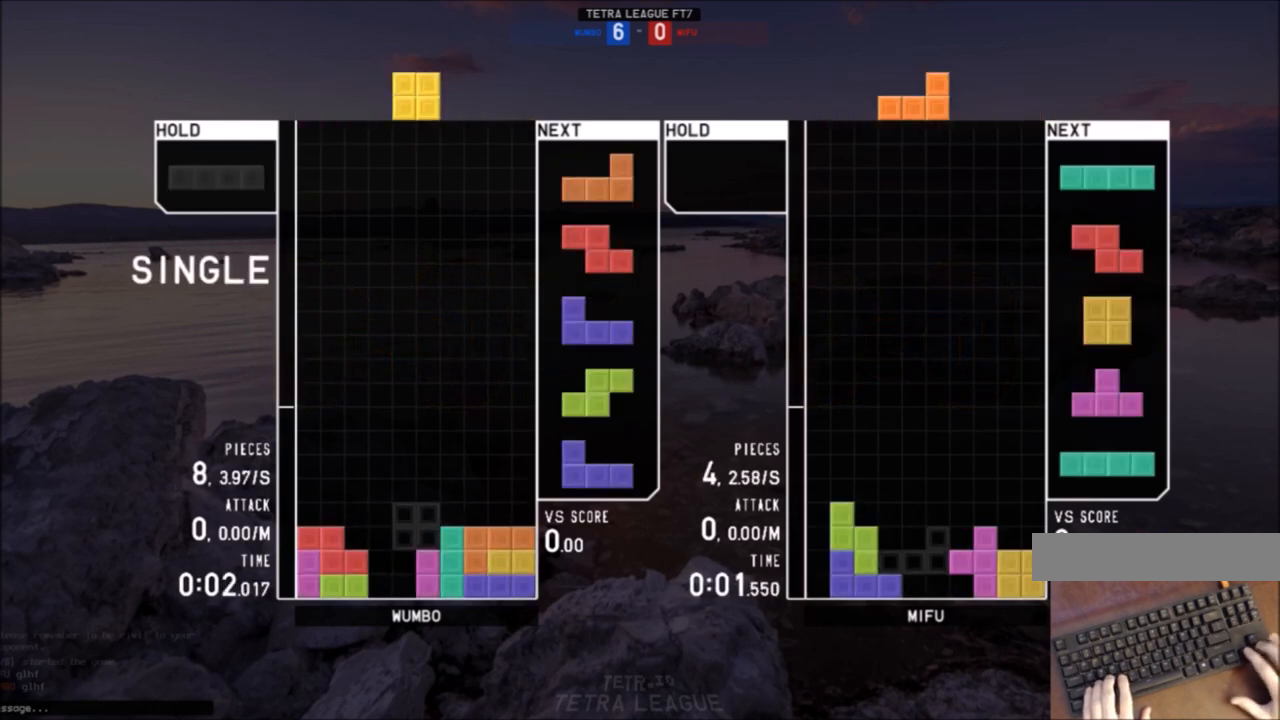
{"keys": ["c"], "events": [[33, "c", "up"], [33, "down", "down"], [33, "left", "down"], [67, "left", "up"], [134, "c", "down"], [134, "down", "up"], [200, "c", "up"], [200, "down", "down"], [200, "left", "down"], [300, "down", "up"], [434, "left", "up"], [501, "c", "down"]]}
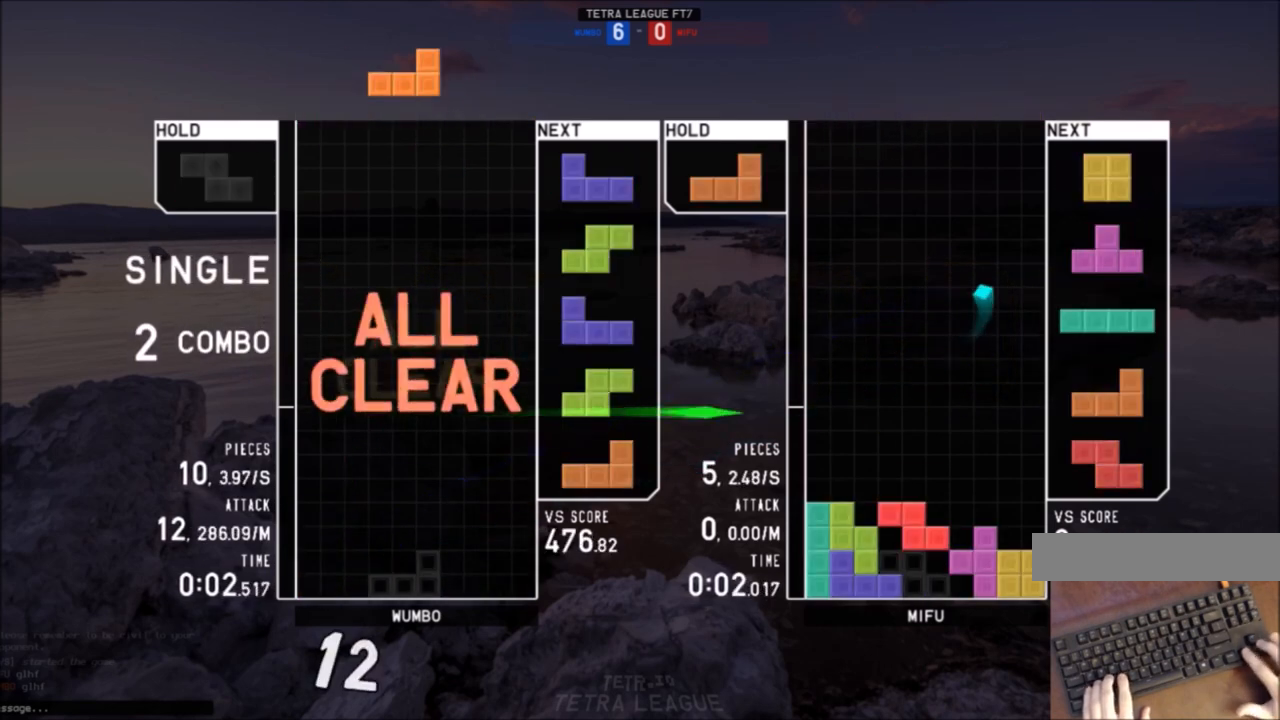
{"keys": ["c", "right"], "events": [[33, "right", "down"], [100, "c", "up"], [233, "down", "down"], [267, "c", "down"], [267, "down", "up"], [367, "x", "down"], [433, "c", "up"], [433, "down", "down"], [467, "x", "up"], [500, "c", "down"], [500, "down", "up"]]}
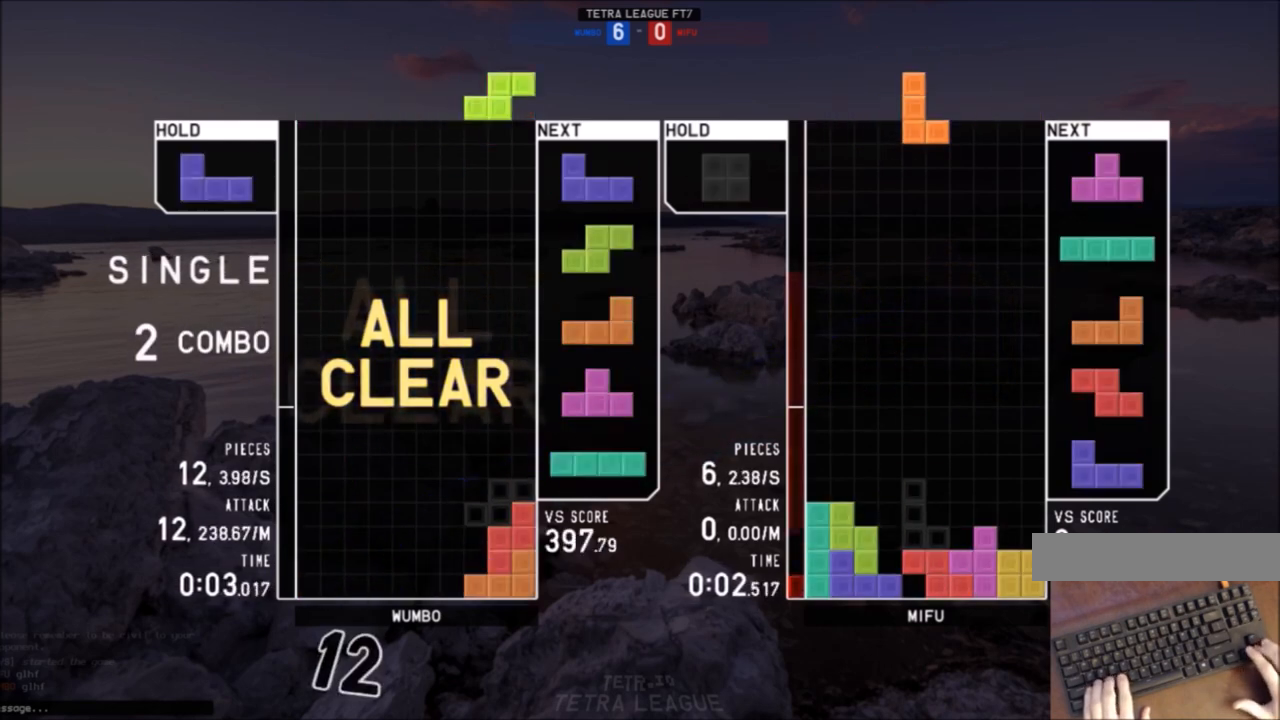
{"keys": [], "events": [[67, "x", "down"], [100, "c", "up"], [100, "right", "up"], [167, "left", "down"], [167, "x", "up"], [200, "down", "down"], [300, "down", "up"], [434, "left", "up"]]}
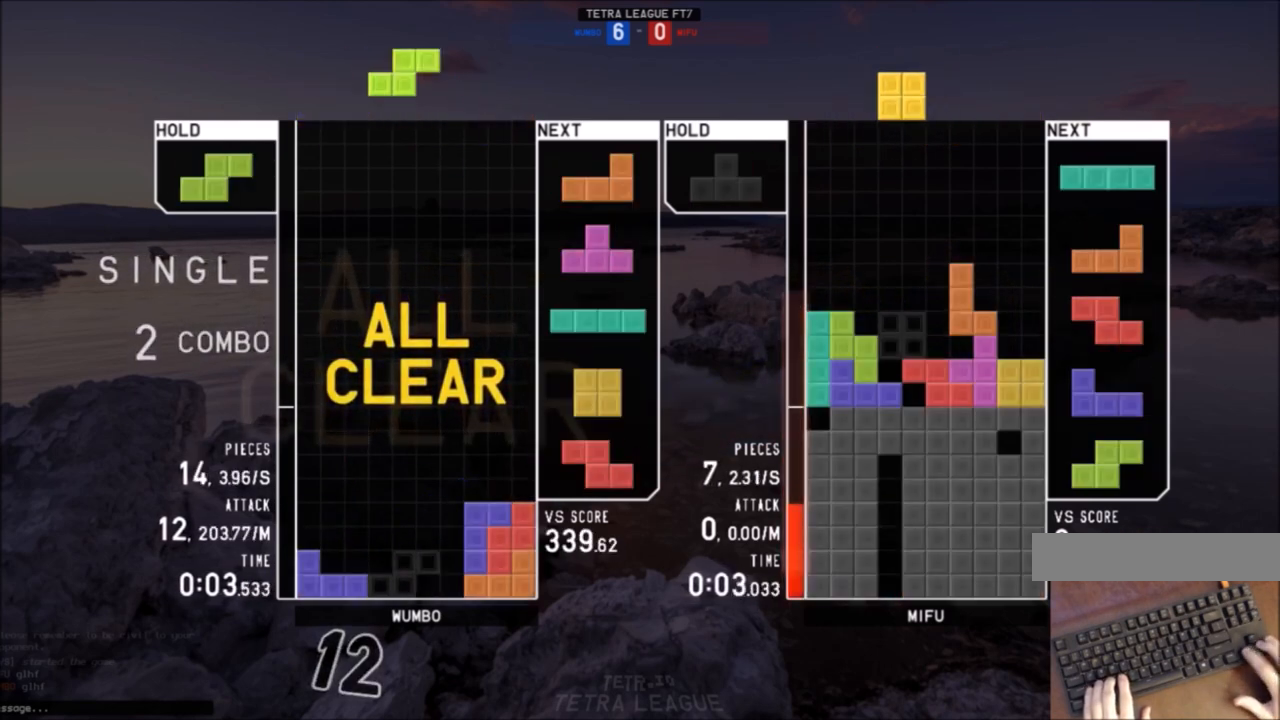
{"keys": ["z"], "events": [[33, "down", "down"], [66, "down", "up"], [66, "left", "down"], [166, "z", "down"], [200, "left", "up"], [266, "down", "down"], [266, "z", "up"], [300, "down", "up"], [367, "left", "down"], [433, "z", "down"], [500, "left", "up"]]}
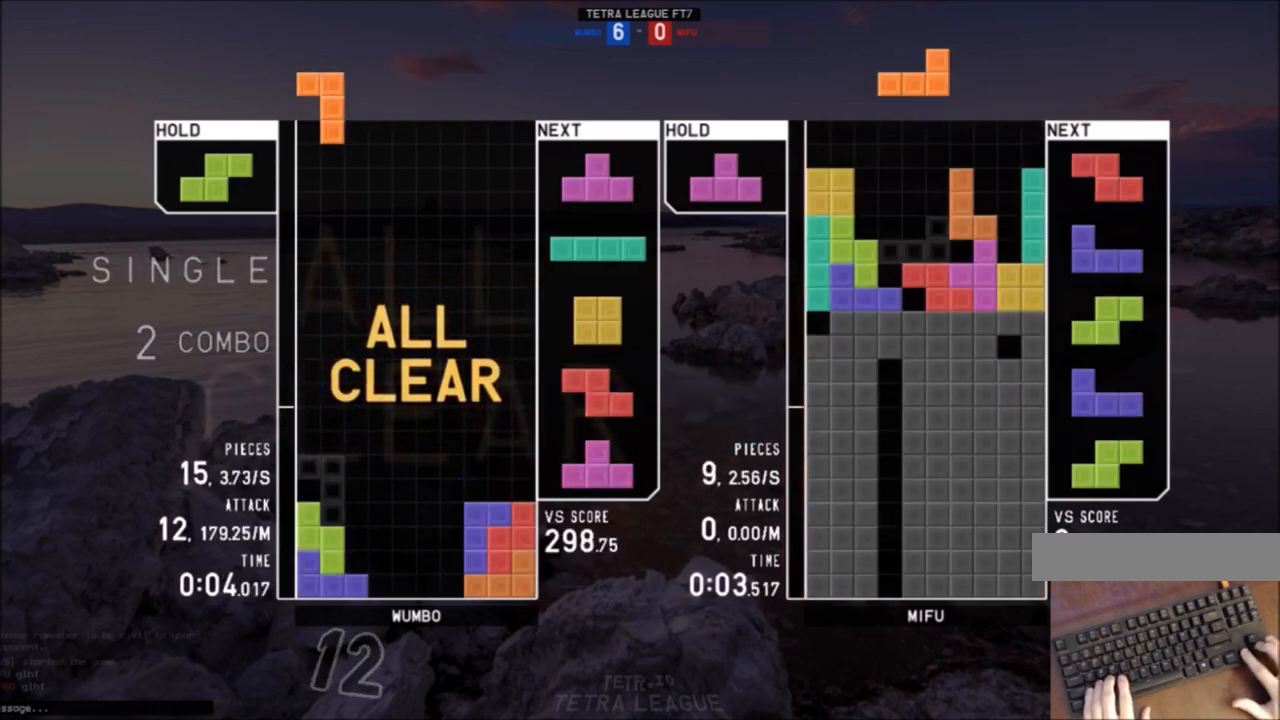
{"keys": ["c", "down"], "events": [[33, "right", "down"], [33, "z", "up"], [100, "right", "up"], [200, "down", "down"], [267, "c", "down"], [267, "down", "up"], [334, "right", "down"], [367, "c", "up"], [434, "right", "up"], [467, "down", "down"], [501, "c", "down"]]}
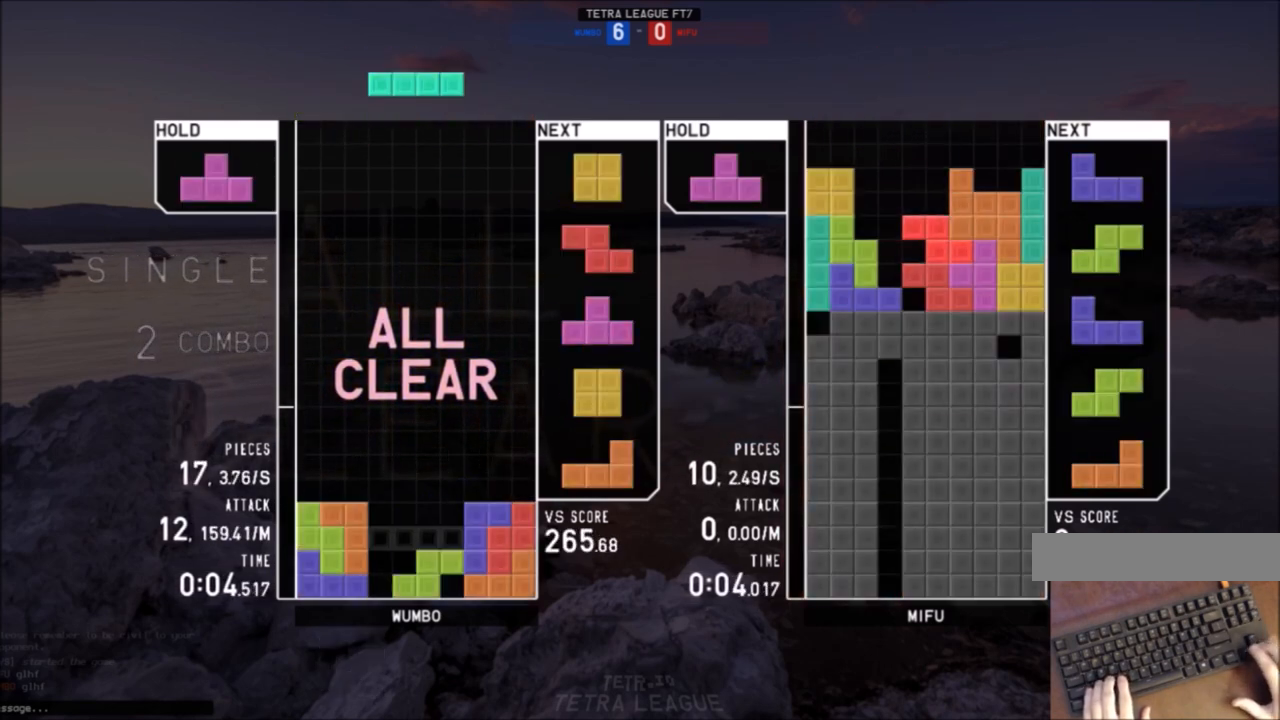
{"keys": ["down"], "events": [[66, "down", "up"], [100, "c", "up"], [100, "left", "down"], [100, "x", "down"], [166, "down", "down"], [200, "left", "up"], [200, "x", "up"], [233, "down", "up"], [233, "left", "down"], [400, "left", "up"], [433, "down", "down"]]}
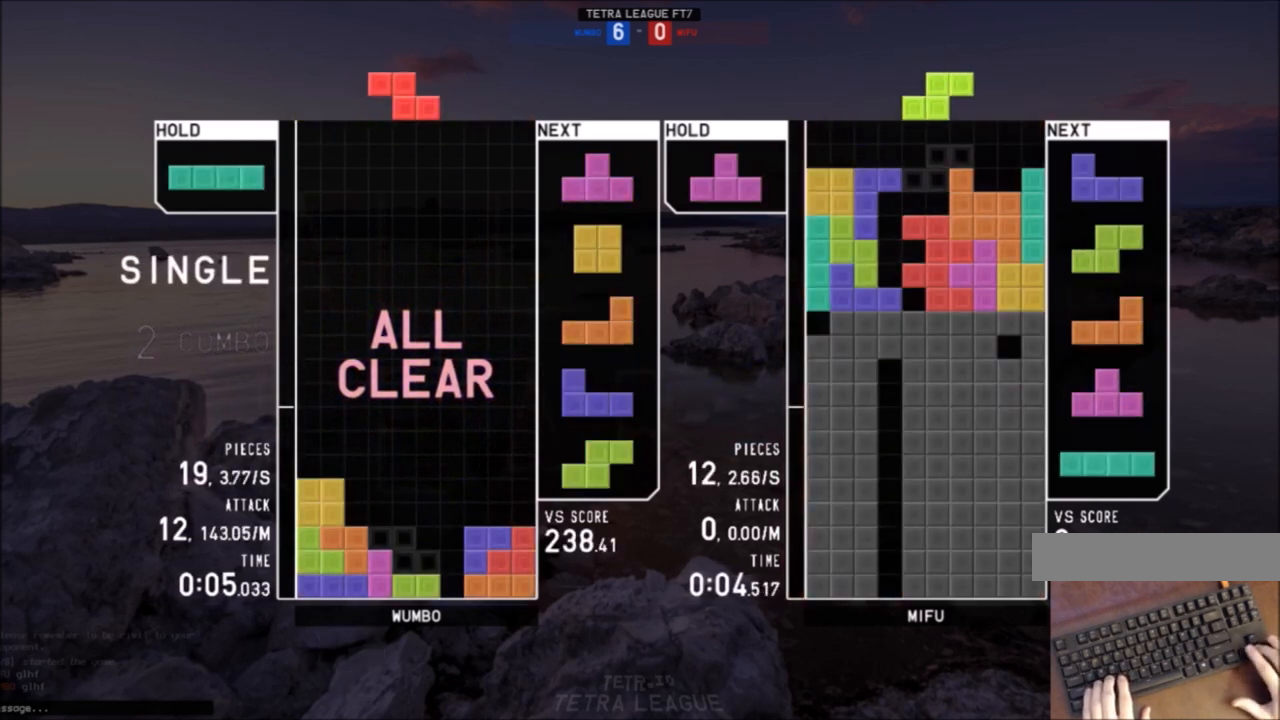
{"keys": [], "events": [[33, "down", "up"], [67, "down", "down"], [134, "down", "up"], [167, "z", "down"], [200, "right", "down"], [267, "right", "up"], [267, "z", "up"], [367, "down", "down"], [400, "down", "up"], [434, "left", "down"], [501, "left", "up"]]}
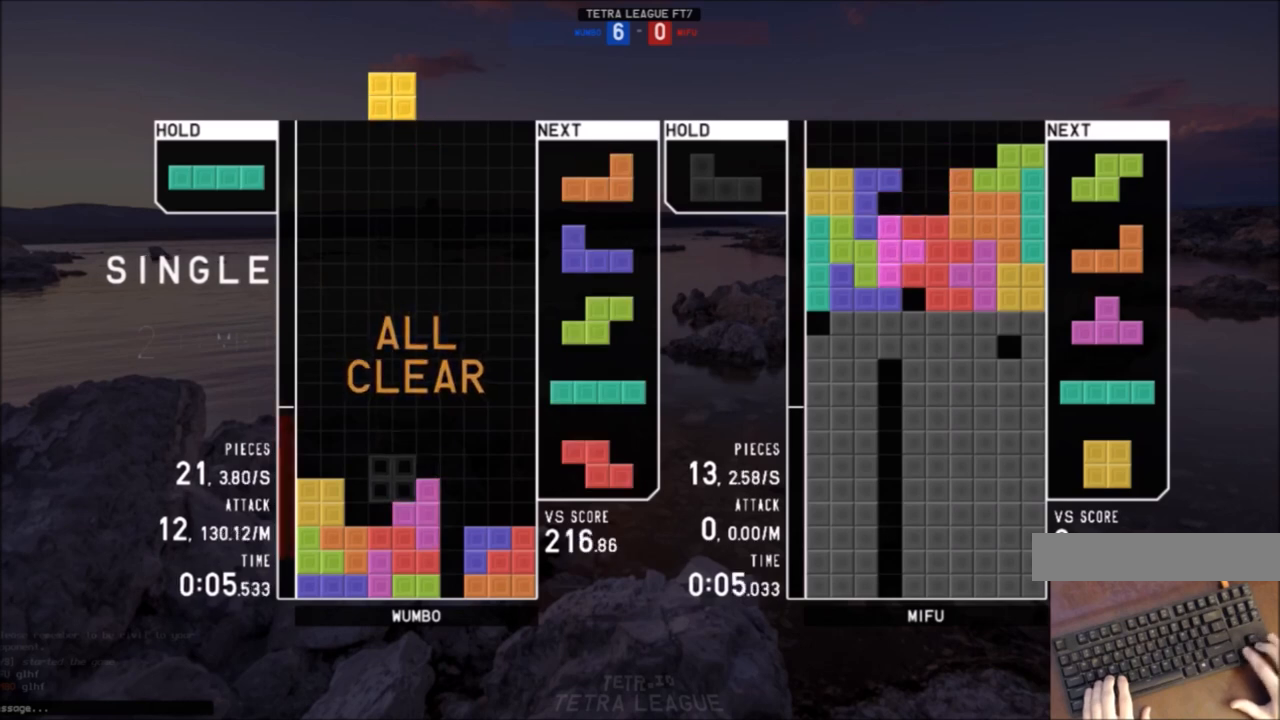
{"keys": [], "events": [[100, "down", "down"], [100, "left", "down"], [133, "left", "up"], [133, "right", "down"], [166, "down", "up"], [267, "right", "up"]]}
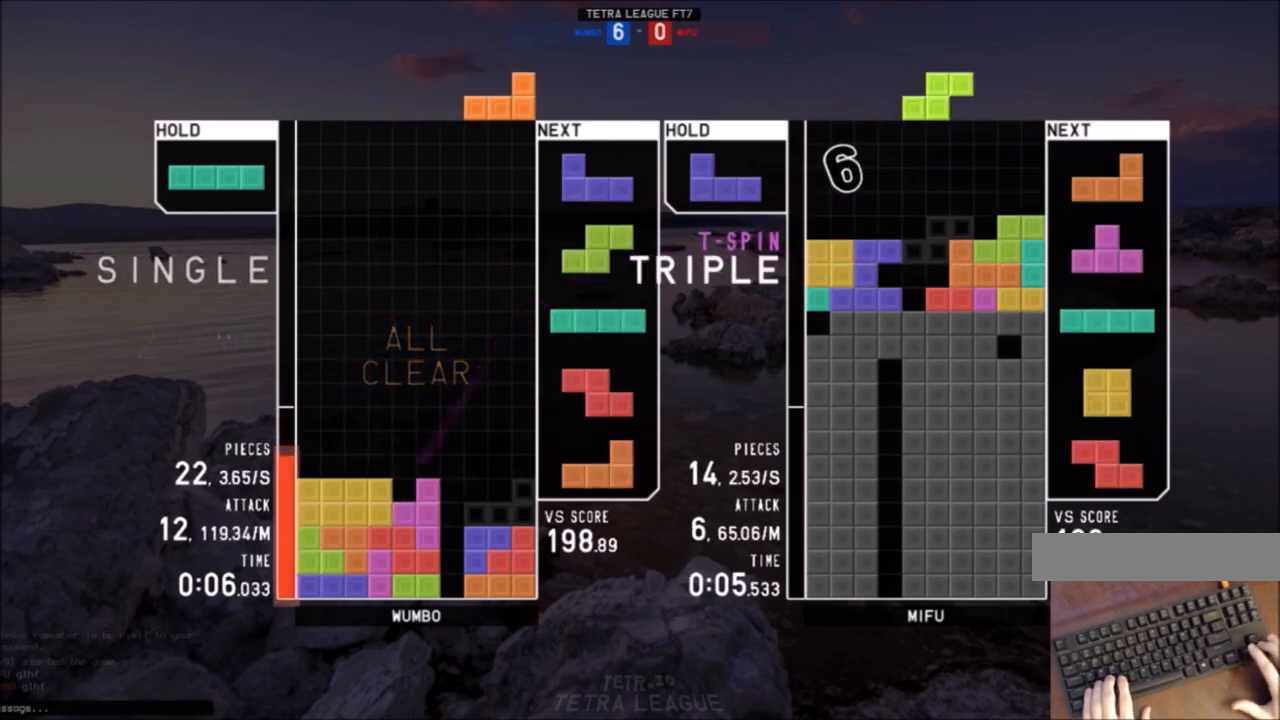
{"keys": ["x"], "events": [[167, "down", "down"], [234, "down", "up"], [334, "c", "down"], [400, "right", "down"], [434, "x", "down"], [467, "c", "up"], [467, "right", "up"]]}
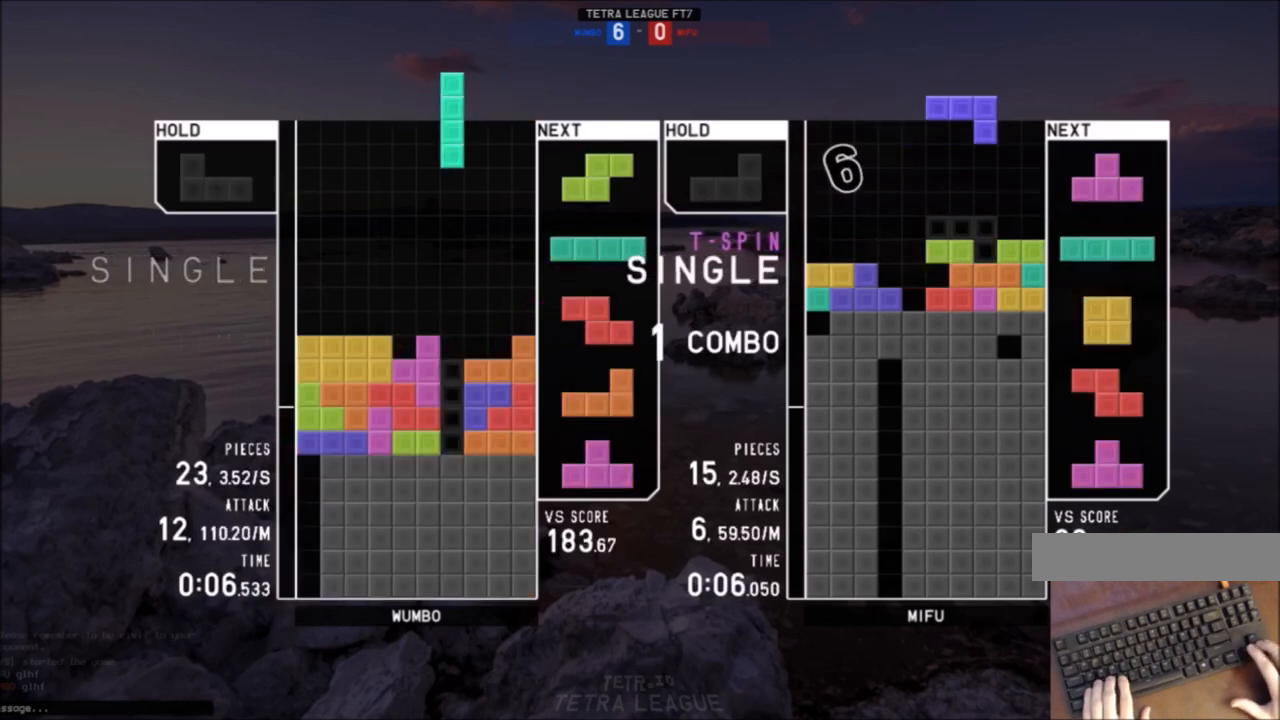
{"keys": ["c"], "events": [[33, "x", "up"], [66, "down", "down"], [133, "right", "down"], [166, "down", "up"], [267, "right", "up"], [367, "down", "down"], [433, "c", "down"], [433, "down", "up"]]}
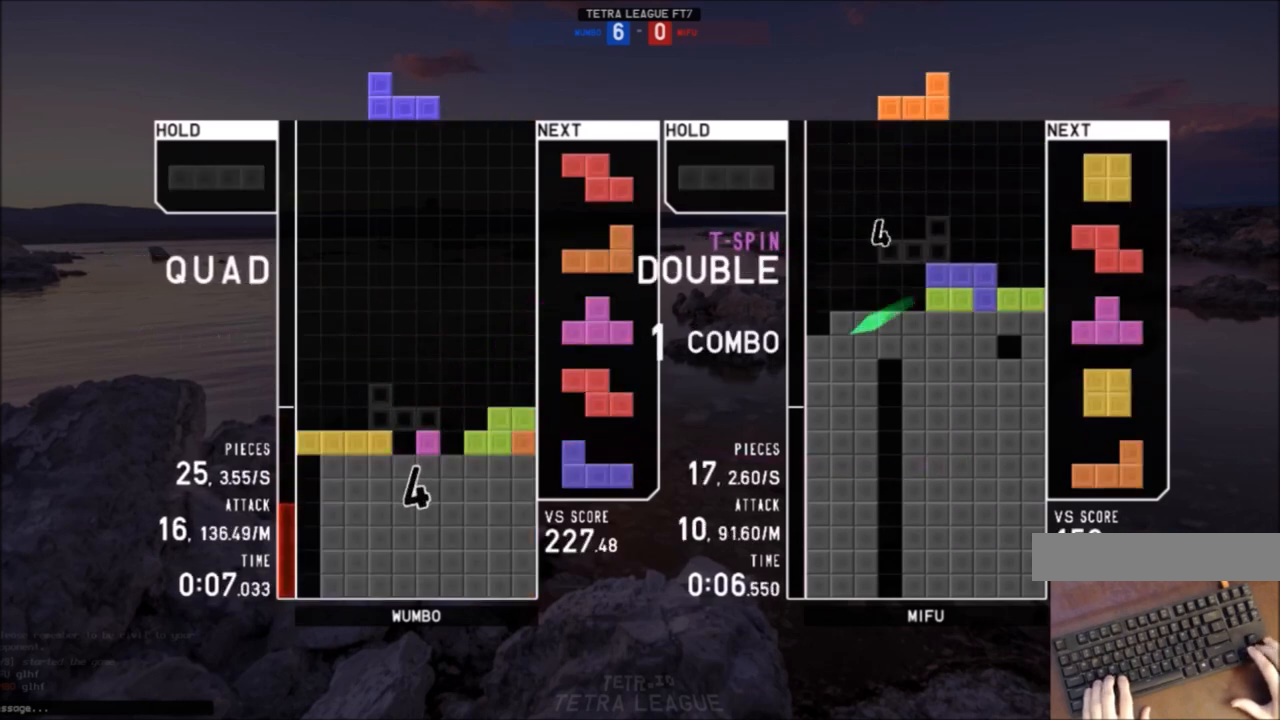
{"keys": [], "events": [[134, "c", "up"], [134, "x", "down"], [234, "down", "down"], [267, "x", "up"], [334, "down", "up"], [334, "left", "down"], [367, "c", "down"], [467, "c", "up"], [467, "left", "up"]]}
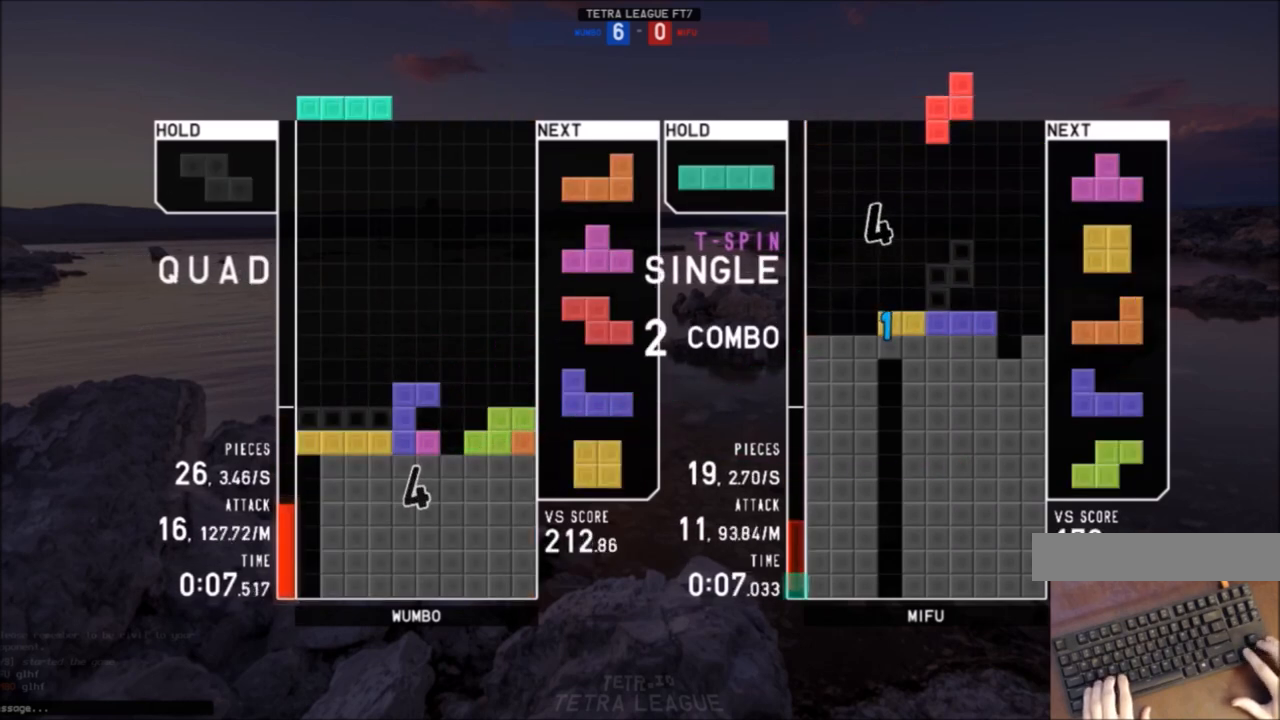
{"keys": ["left", "up", "x"], "events": [[66, "down", "down"], [100, "down", "up"], [166, "c", "down"], [200, "z", "down"], [233, "c", "up"], [300, "down", "down"], [300, "z", "up"], [333, "down", "up"], [333, "right", "down"], [433, "x", "down"], [467, "left", "down"], [467, "right", "up"], [467, "up", "down"]]}
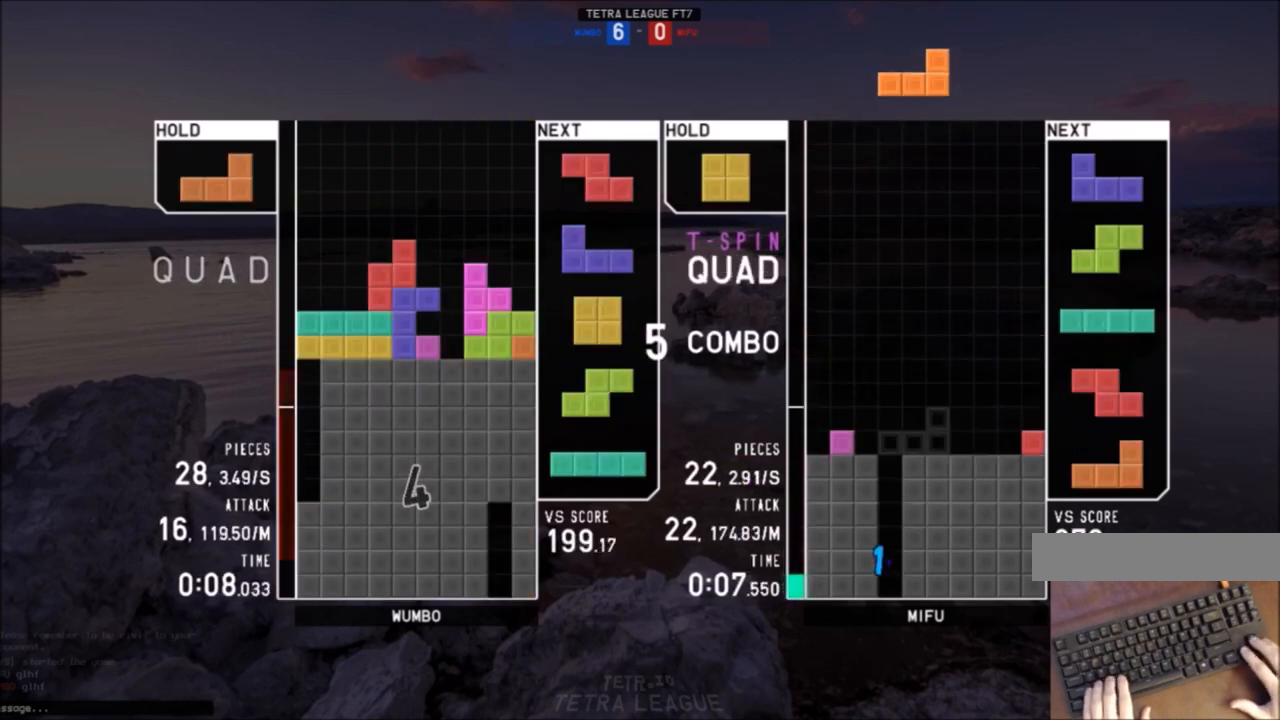
{"keys": ["down"], "events": [[33, "x", "up"], [134, "x", "down"], [167, "up", "up"], [200, "left", "up"], [400, "down", "down"], [400, "x", "up"]]}
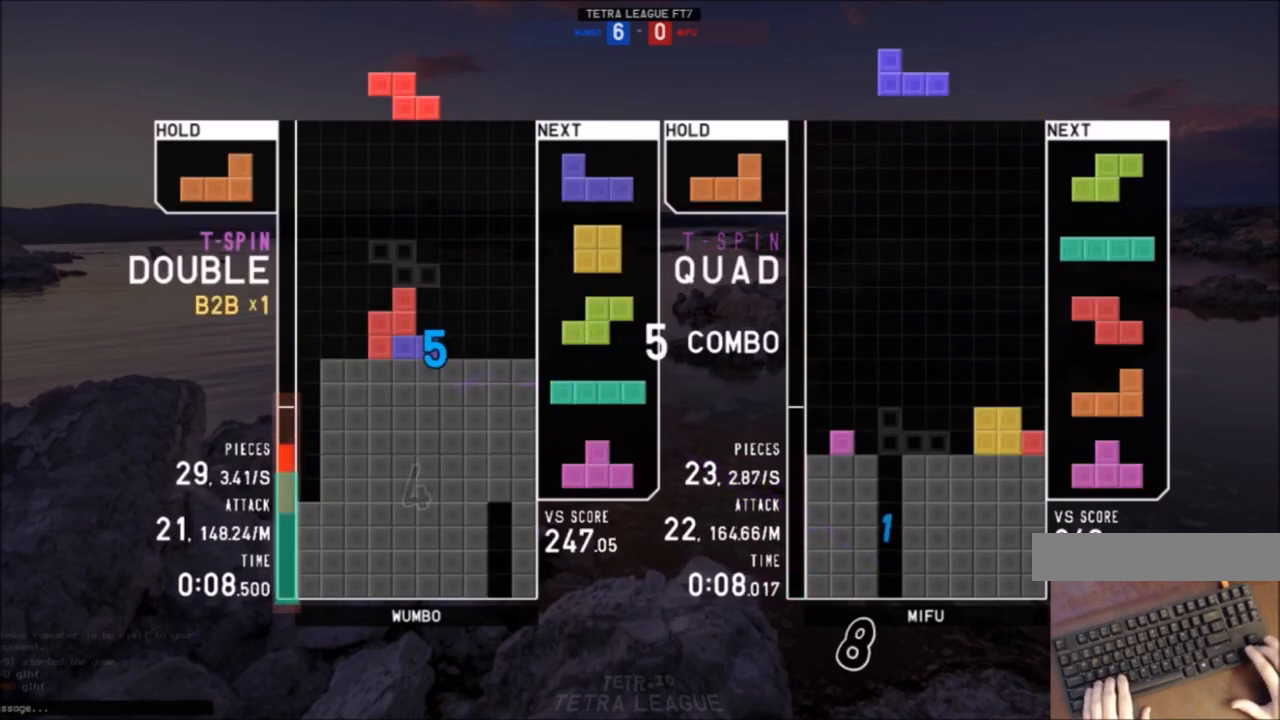
{"keys": [], "events": [[33, "c", "down"], [33, "down", "up"], [133, "c", "up"], [267, "right", "down"], [333, "right", "up"], [367, "right", "down"], [500, "right", "up"]]}
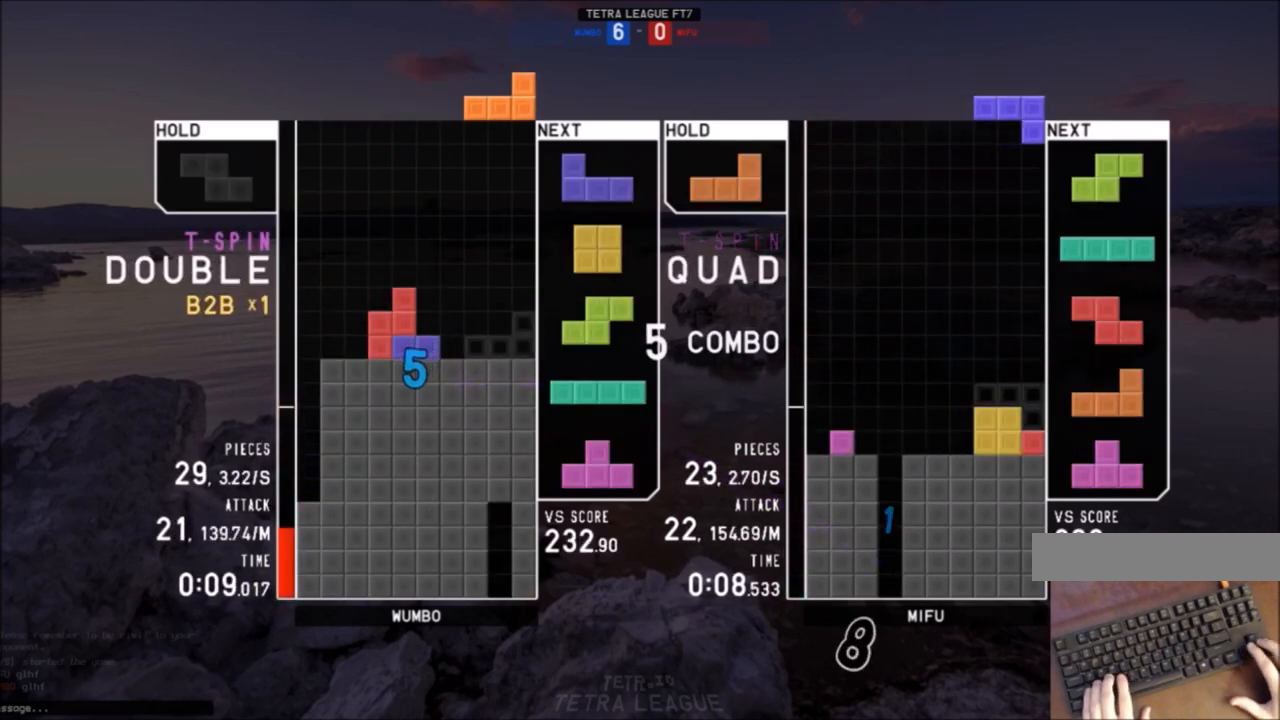
{"keys": ["x"], "events": [[100, "down", "down"], [200, "c", "down"], [200, "down", "up"], [200, "right", "down"], [234, "x", "down"], [300, "c", "up"], [334, "down", "down"], [334, "x", "up"], [434, "c", "down"], [434, "down", "up"], [467, "c", "up"], [467, "right", "up"], [467, "x", "down"]]}
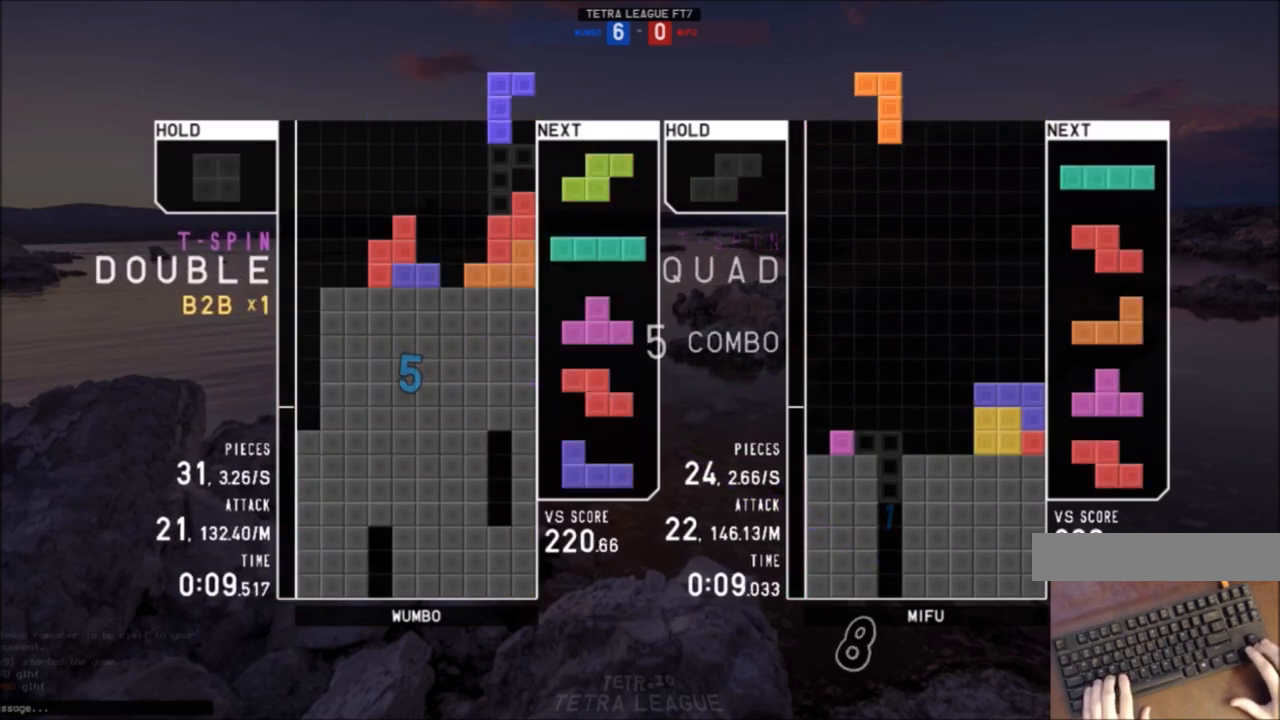
{"keys": [], "events": [[33, "left", "down"], [33, "x", "up"], [66, "down", "down"], [133, "left", "up"], [166, "down", "up"], [166, "x", "down"], [200, "down", "down"], [200, "right", "down"], [200, "x", "up"], [266, "right", "up"], [300, "down", "up"], [300, "left", "down"], [367, "z", "down"], [500, "left", "up"], [500, "z", "up"]]}
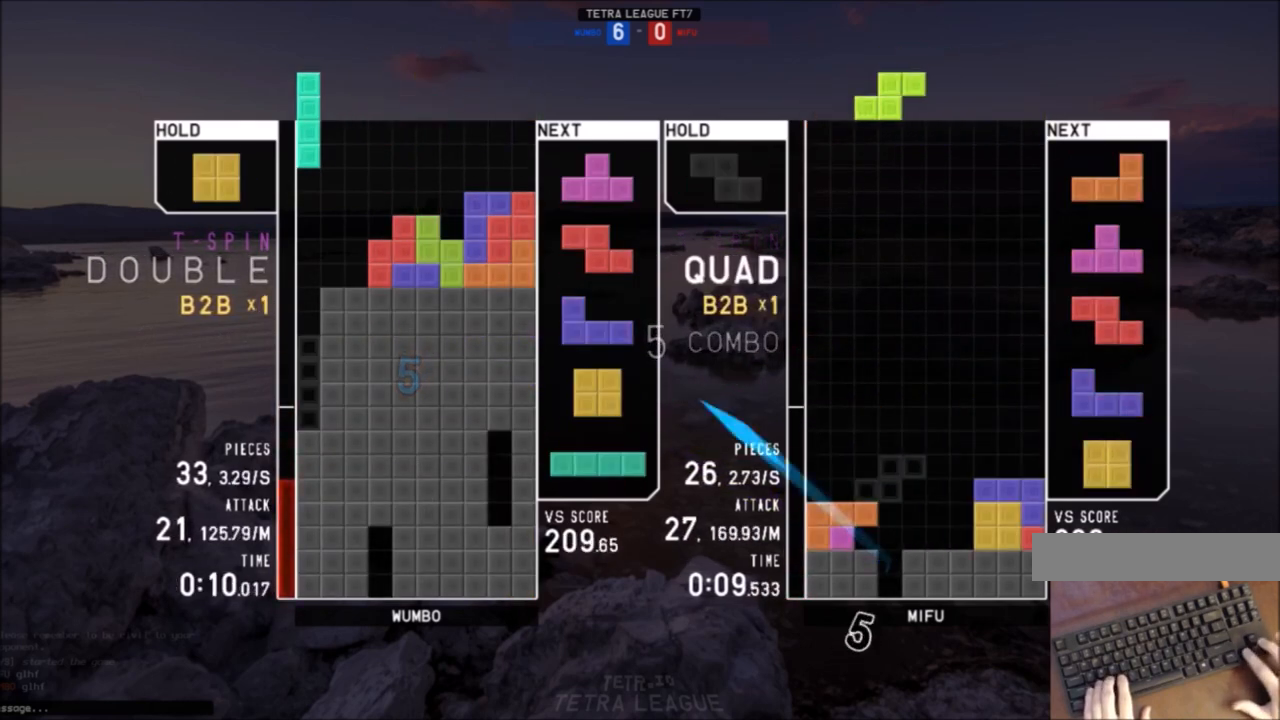
{"keys": ["left"], "events": [[267, "down", "down"], [334, "c", "down"], [334, "down", "up"], [367, "left", "down"], [434, "c", "up"], [434, "down", "down"], [501, "down", "up"]]}
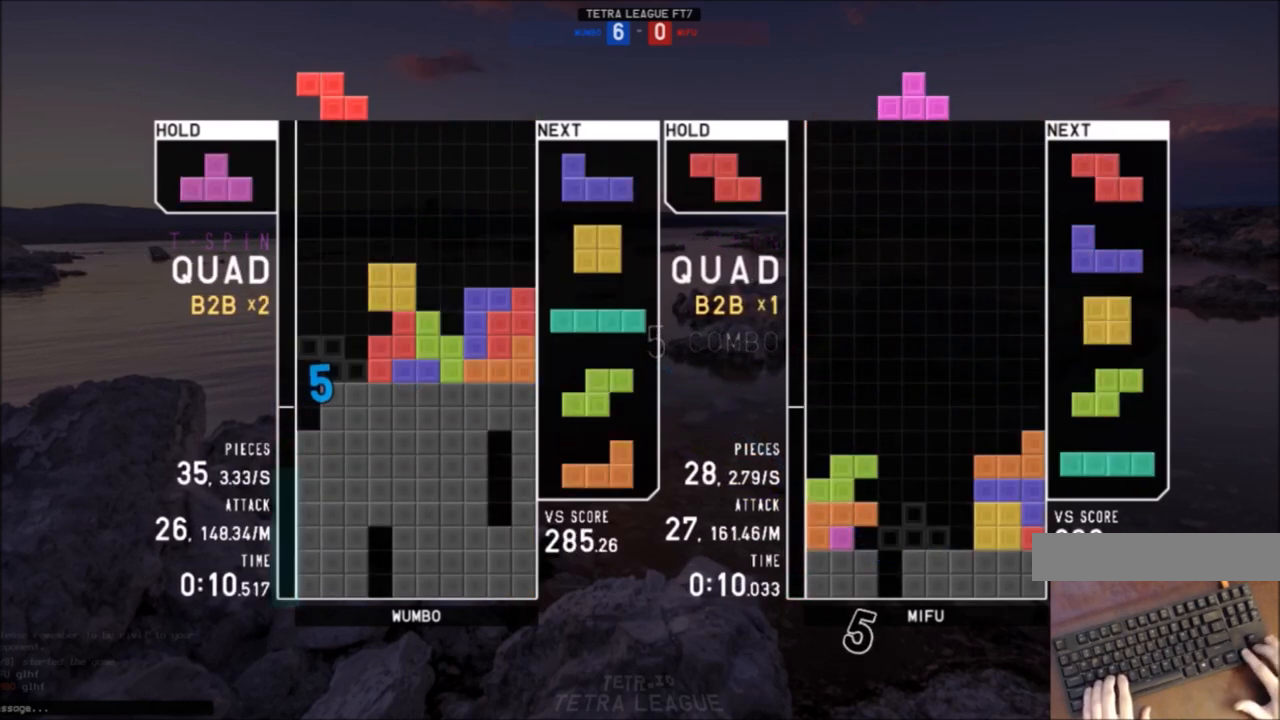
{"keys": ["right", "up"], "events": [[100, "down", "down"], [100, "left", "up"], [200, "down", "up"], [200, "left", "down"], [233, "c", "down"], [300, "c", "up"], [333, "right", "down"], [333, "up", "down"], [333, "z", "down"], [400, "left", "up"], [433, "z", "up"]]}
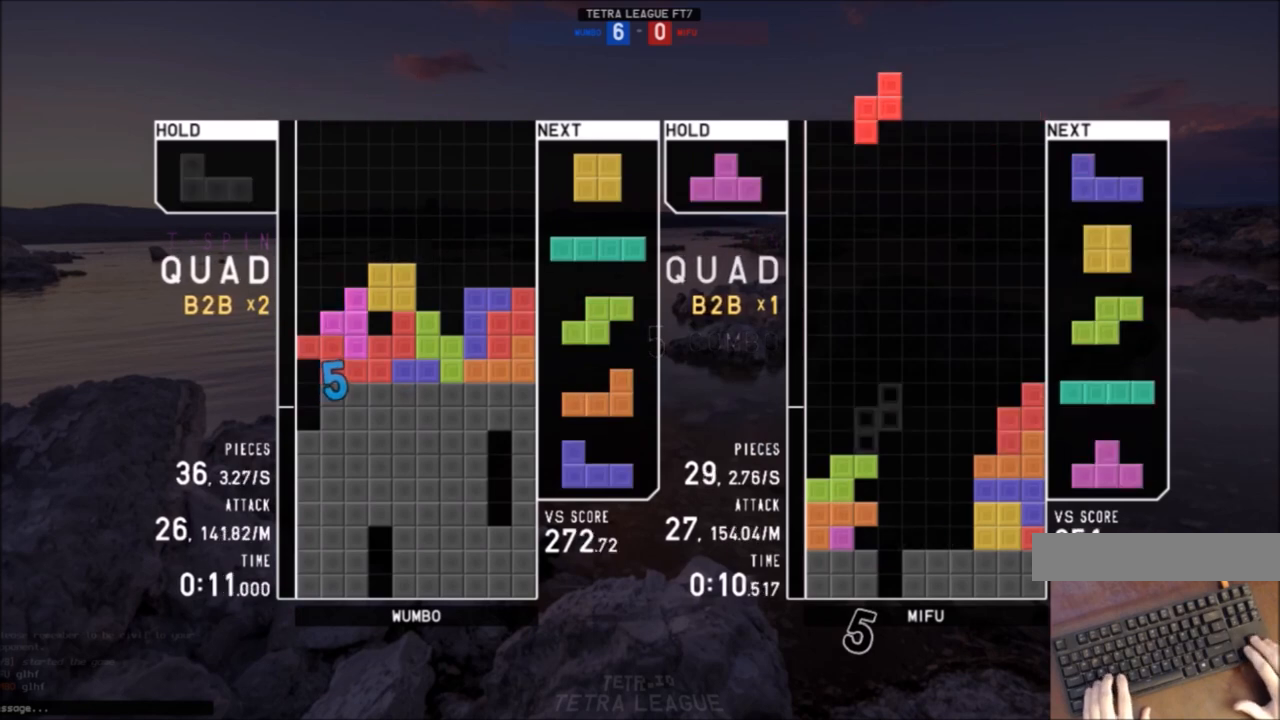
{"keys": ["c", "right"], "events": [[33, "right", "up"], [33, "up", "up"], [33, "z", "down"], [67, "down", "down"], [134, "left", "down"], [134, "z", "up"], [167, "down", "up"], [267, "left", "up"], [267, "right", "down"], [300, "down", "down"], [300, "right", "up"], [400, "right", "down"], [434, "c", "down"], [434, "down", "up"]]}
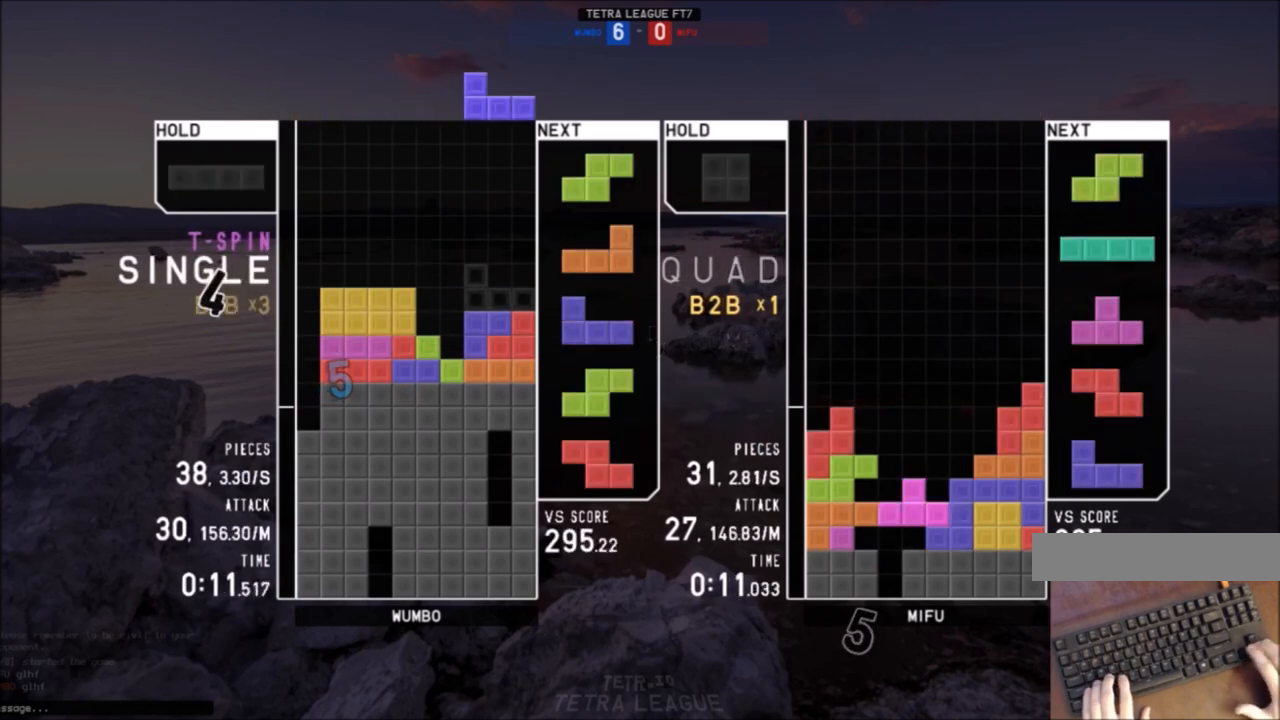
{"keys": [], "events": [[33, "c", "up"], [33, "right", "up"], [133, "down", "down"], [166, "down", "up"], [166, "right", "down"], [166, "x", "down"], [233, "down", "down"], [266, "right", "up"], [333, "c", "down"], [333, "down", "up"], [333, "left", "down"], [333, "x", "up"], [433, "z", "down"], [467, "c", "up"], [500, "left", "up"], [500, "z", "up"]]}